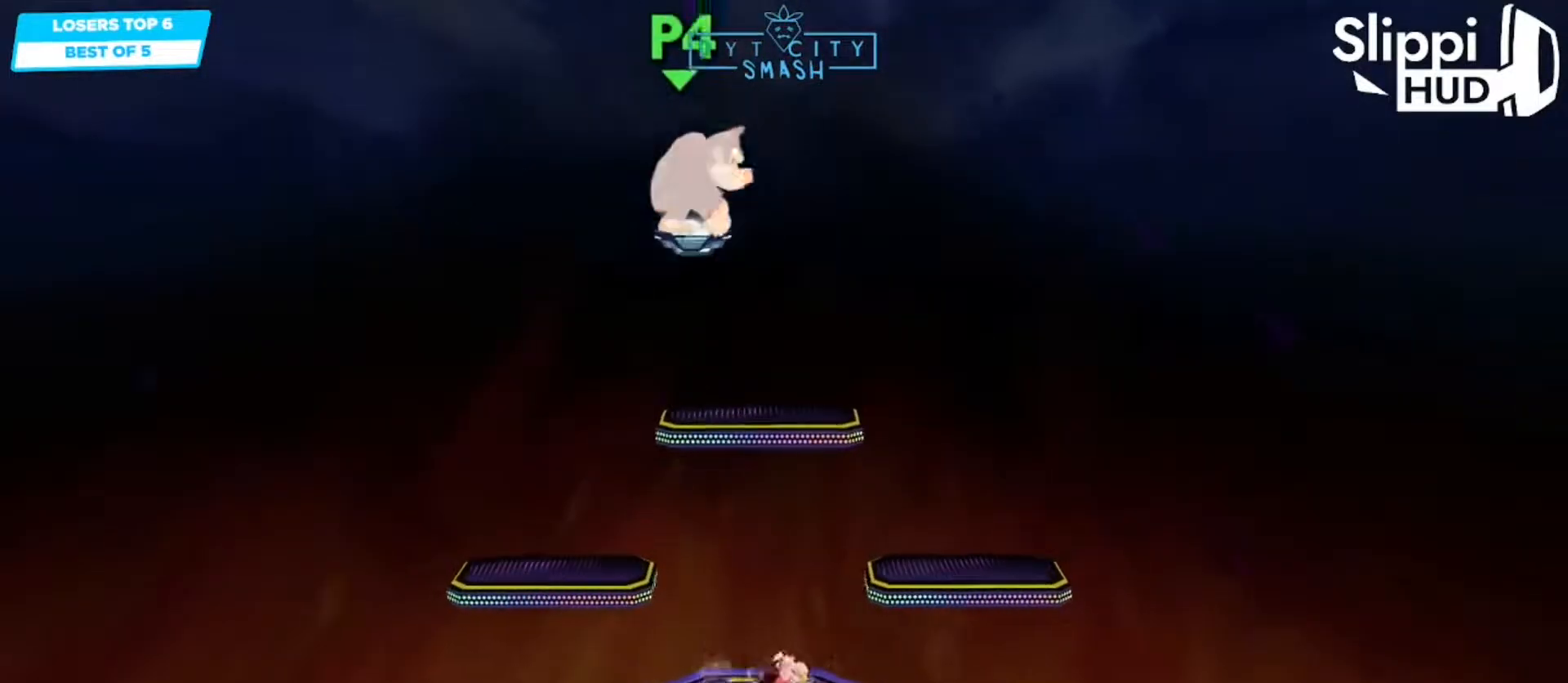
Gameplay with a controller (Nintendo layout); each line is a JSON object with the inputs held at the frame after it (dt_ms = milliseconds from this image to that frame). "events" lists button and stick changes between this image and that frame as [ms after this image, input, new state], when the widget could be followed in between. Not read: L3 R3.
{"dt_ms": 500, "buttons": [], "left_stick": "left", "right_stick": "center", "events": [[17, "left_stick", "right"], [133, "left_stick", "left"], [200, "left_stick", "down-left"], [250, "X", "down"], [283, "R1", "down"], [317, "X", "up"], [400, "left_stick", "center"], [433, "R1", "up"], [483, "left_stick", "left"]]}
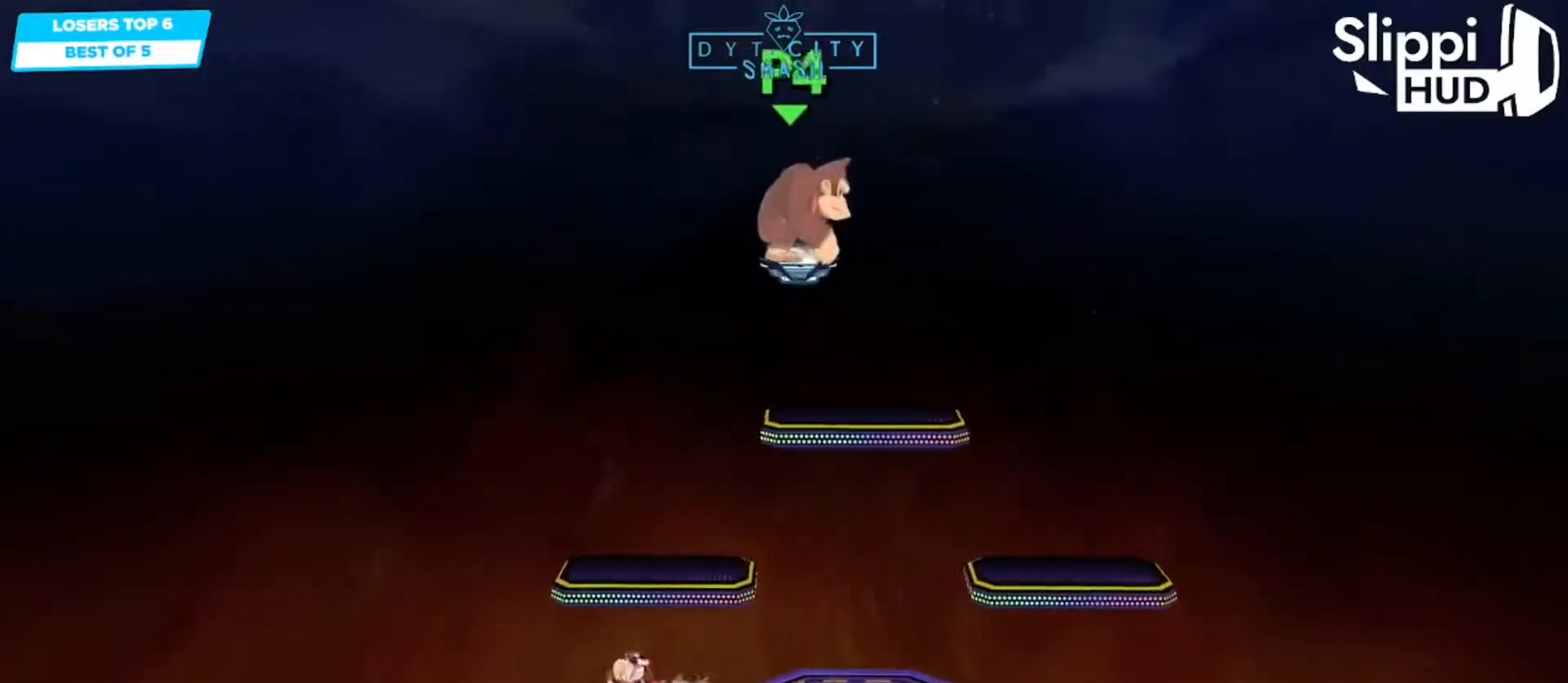
{"dt_ms": 500, "buttons": ["X"], "left_stick": "down-right", "right_stick": "center", "events": [[117, "left_stick", "right"], [183, "X", "down"], [217, "R1", "down"], [217, "left_stick", "down-left"], [267, "X", "up"], [317, "left_stick", "center"], [367, "R1", "up"], [467, "X", "down"], [500, "left_stick", "down-right"]]}
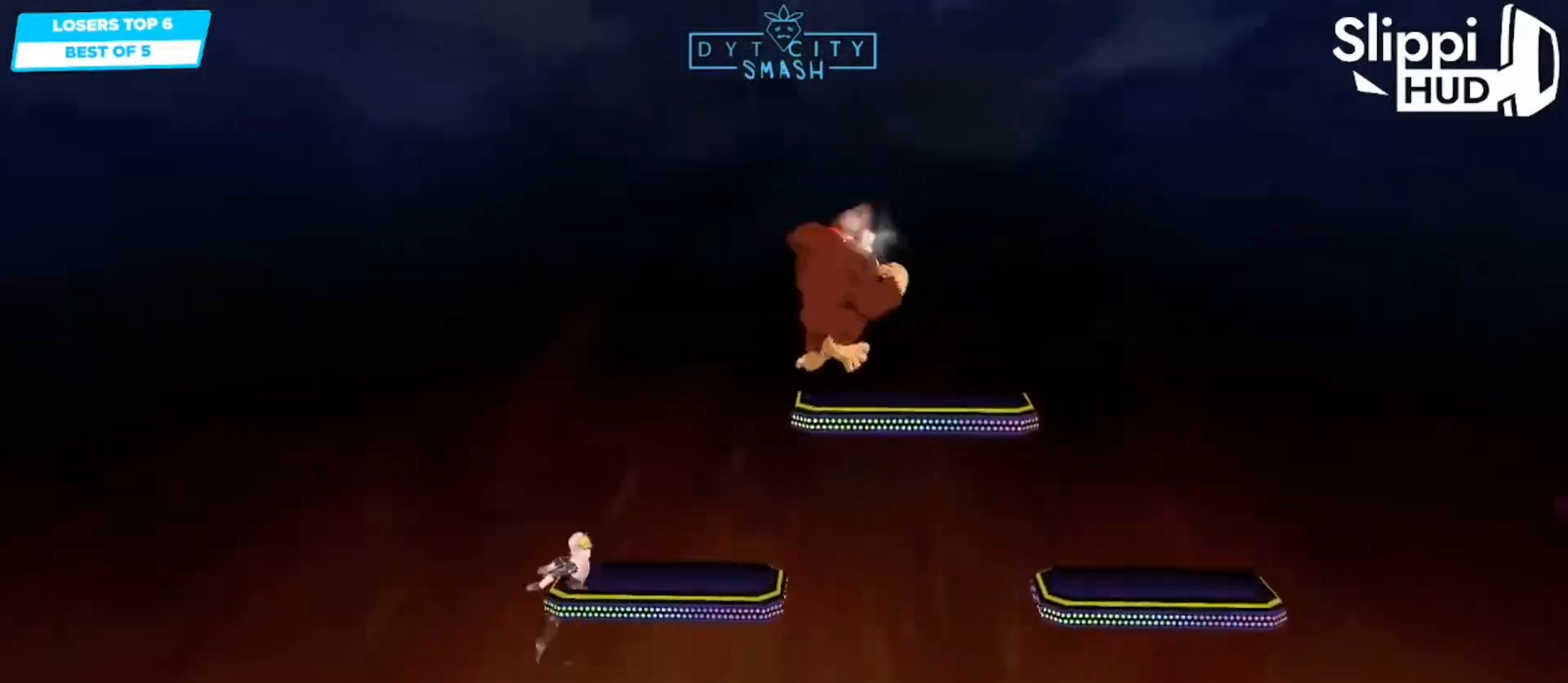
{"dt_ms": 500, "buttons": ["X"], "left_stick": "right", "right_stick": "center", "events": [[83, "X", "up"], [183, "R1", "down"], [267, "left_stick", "center"], [300, "R1", "up"], [367, "left_stick", "right"], [450, "X", "down"]]}
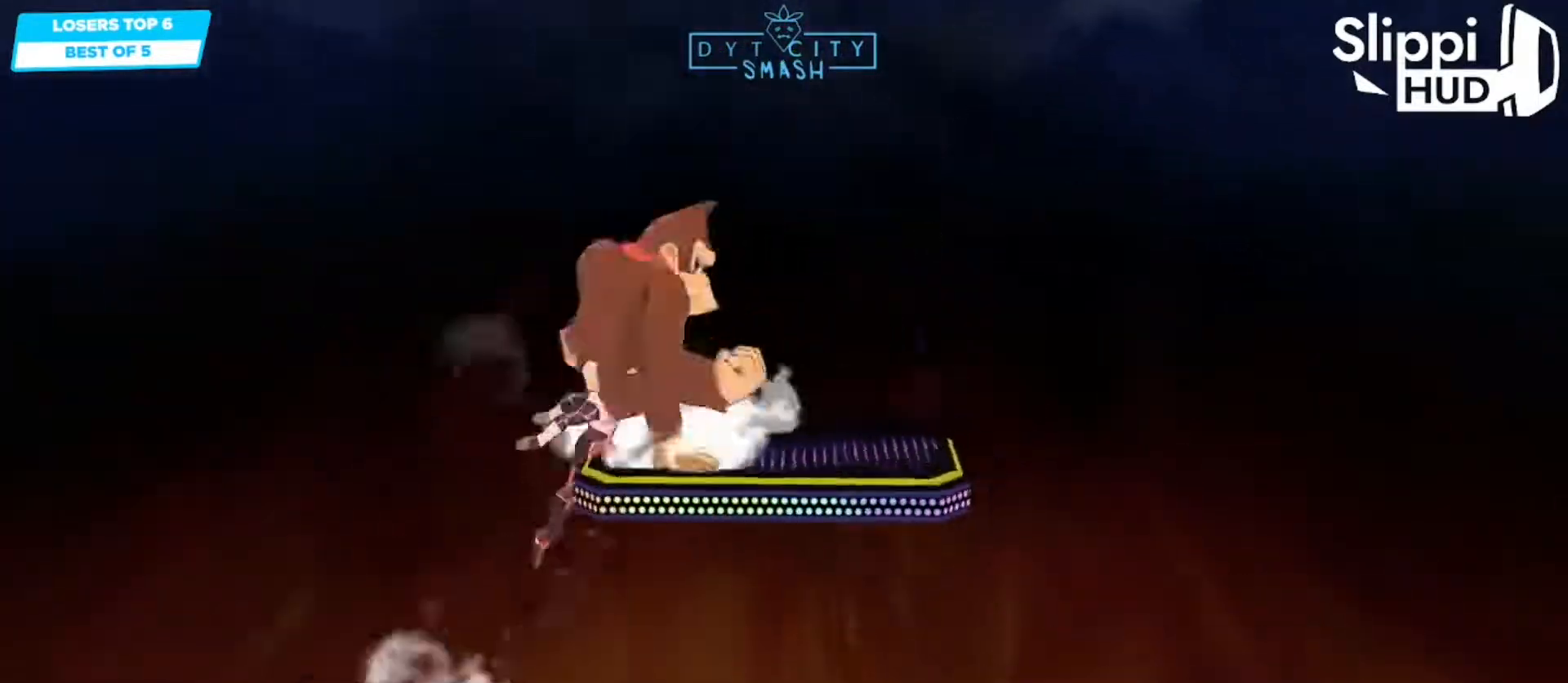
{"dt_ms": 500, "buttons": [], "left_stick": "right", "right_stick": "center", "events": [[33, "left_stick", "down-right"], [50, "X", "up"], [167, "R1", "down"], [250, "left_stick", "center"], [300, "R1", "up"], [350, "left_stick", "right"]]}
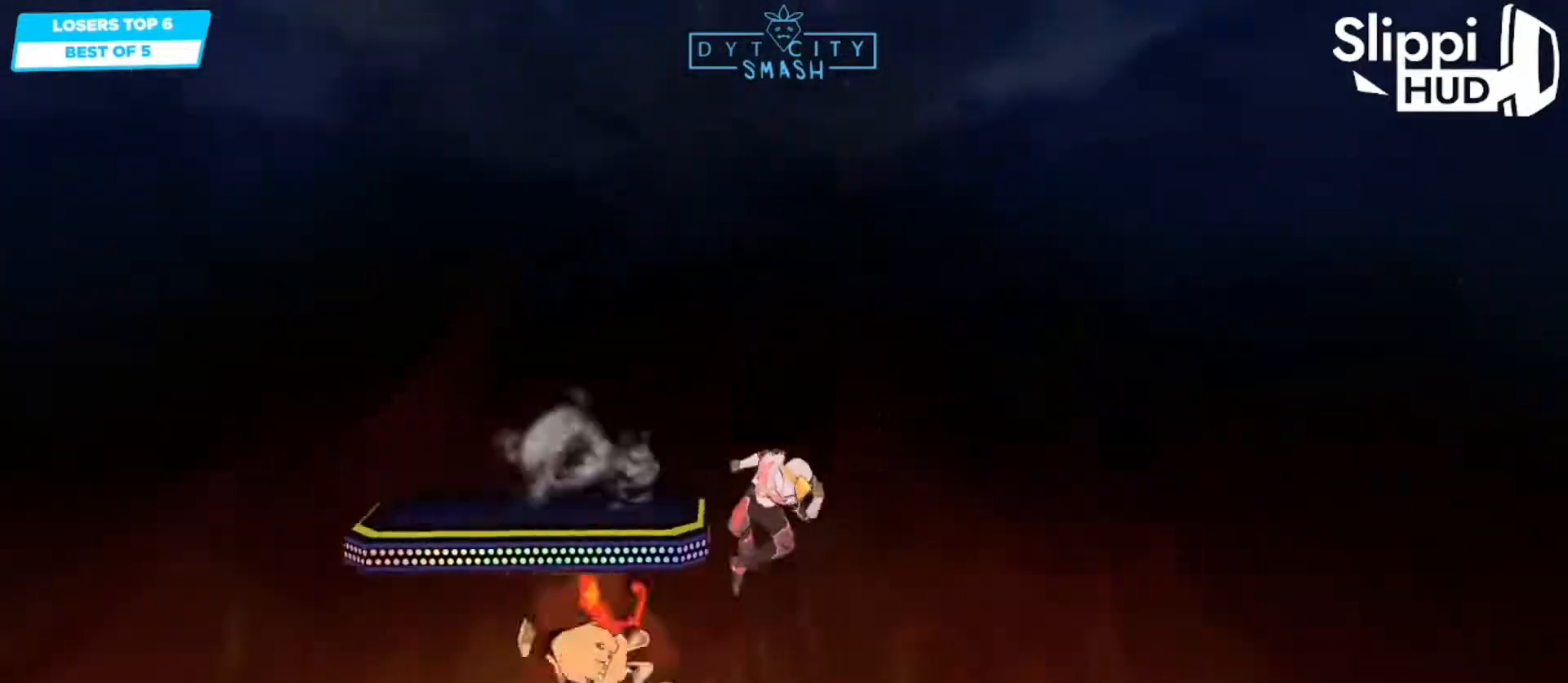
{"dt_ms": 500, "buttons": [], "left_stick": "center", "right_stick": "center", "events": [[117, "left_stick", "down"], [383, "left_stick", "center"]]}
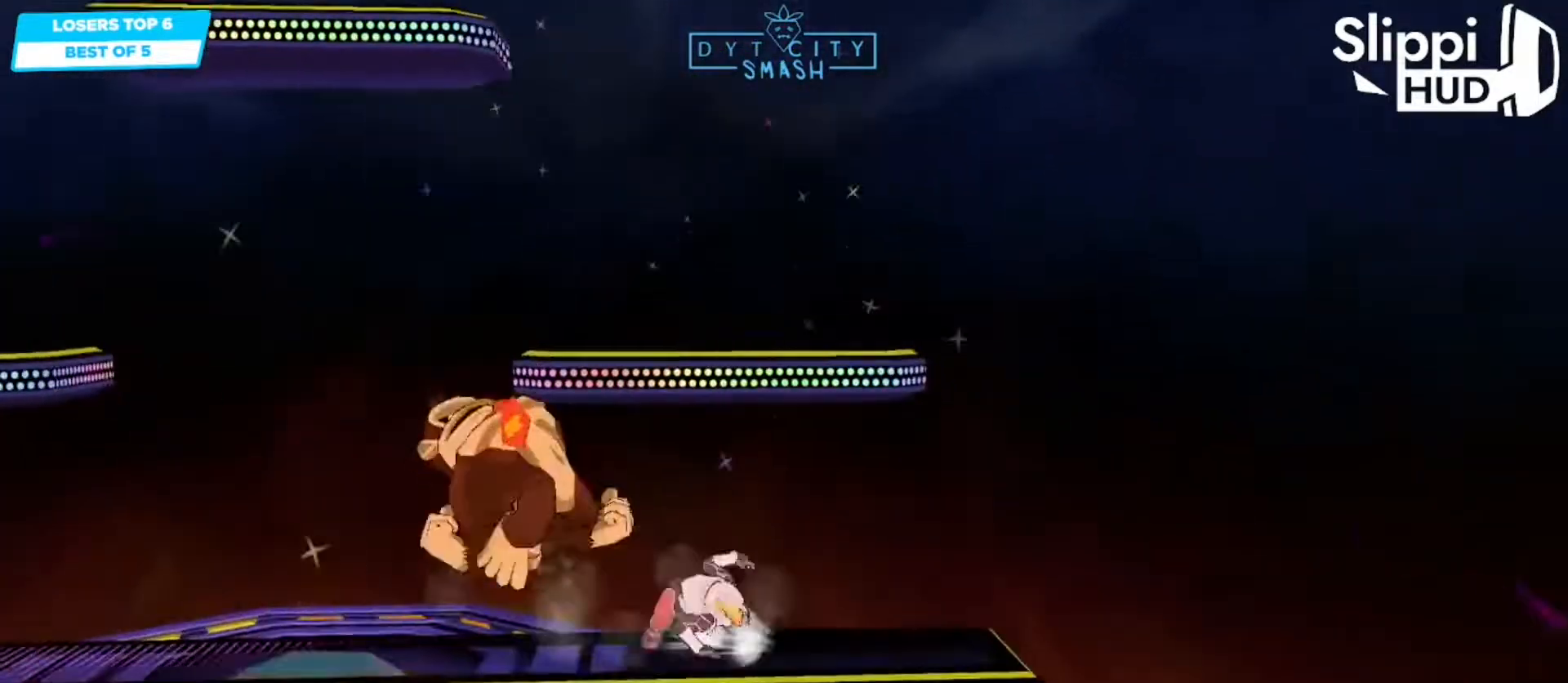
{"dt_ms": 500, "buttons": ["A", "X", "Z"], "left_stick": "left", "right_stick": "center", "events": [[17, "left_stick", "right"], [33, "DPAD_DOWN", "down"], [33, "R1", "down"], [33, "Y", "down"], [67, "X", "down"], [83, "Y", "up"], [100, "left_stick", "down-right"], [117, "DPAD_DOWN", "up"], [167, "X", "up"], [233, "left_stick", "center"], [250, "R1", "up"], [433, "left_stick", "left"], [467, "X", "down"], [467, "Z", "down"], [483, "A", "down"]]}
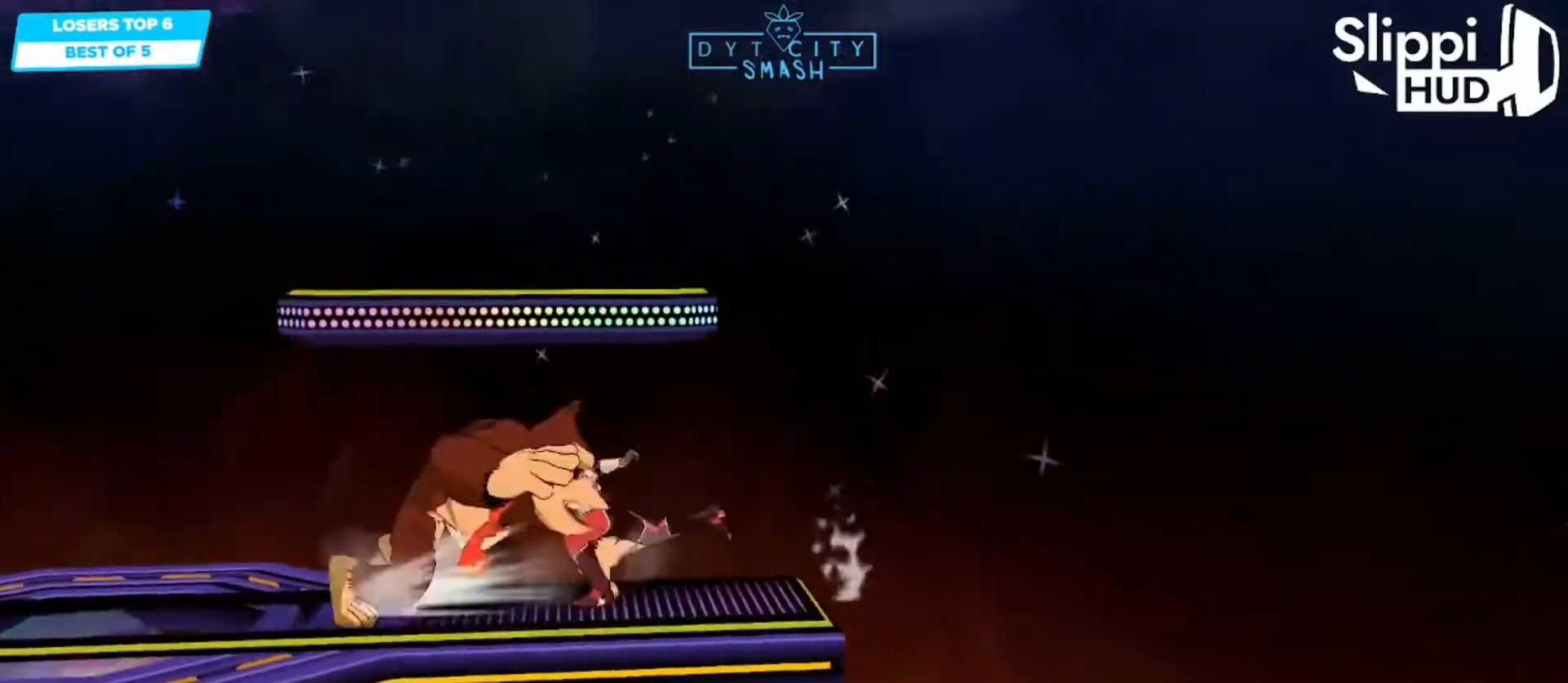
{"dt_ms": 1000, "buttons": [], "left_stick": "center", "right_stick": "center"}
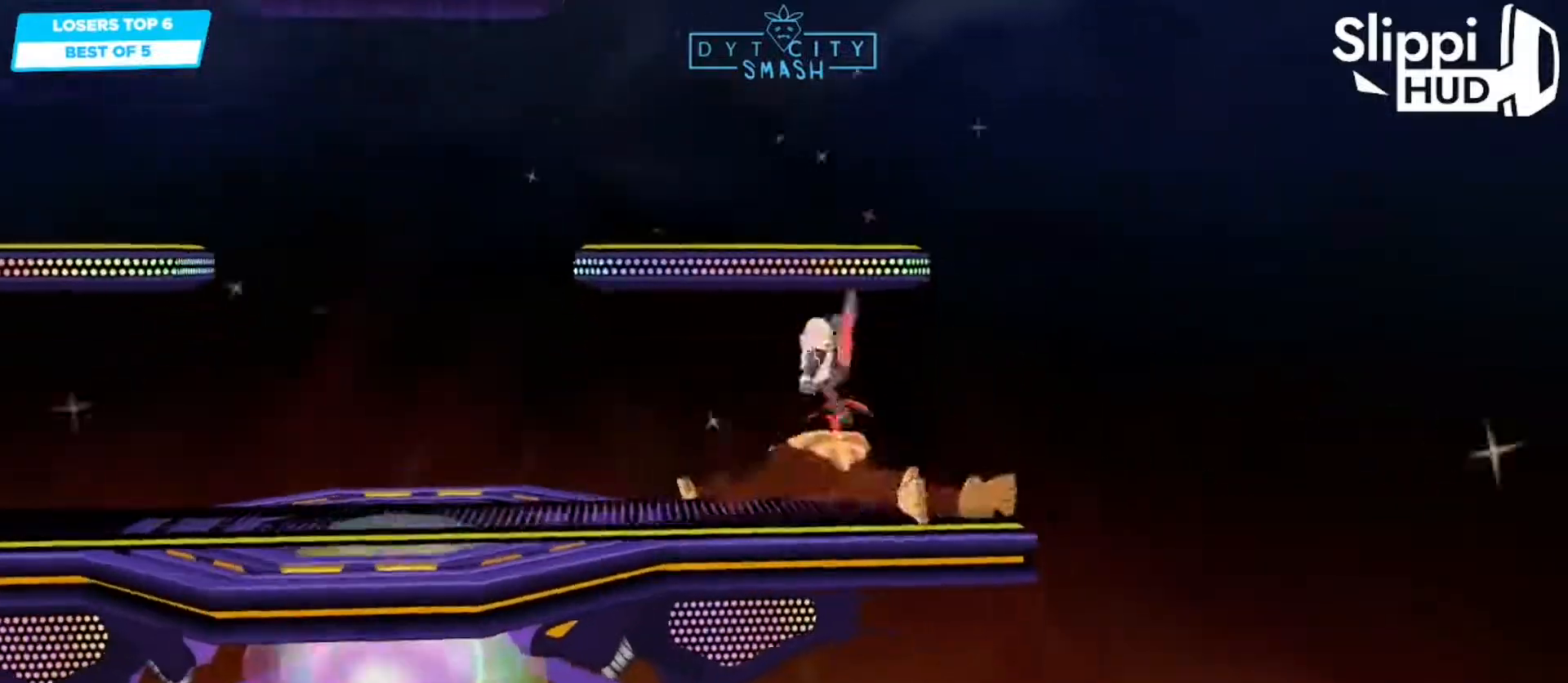
{"dt_ms": 500, "buttons": [], "left_stick": "center", "right_stick": "center", "events": []}
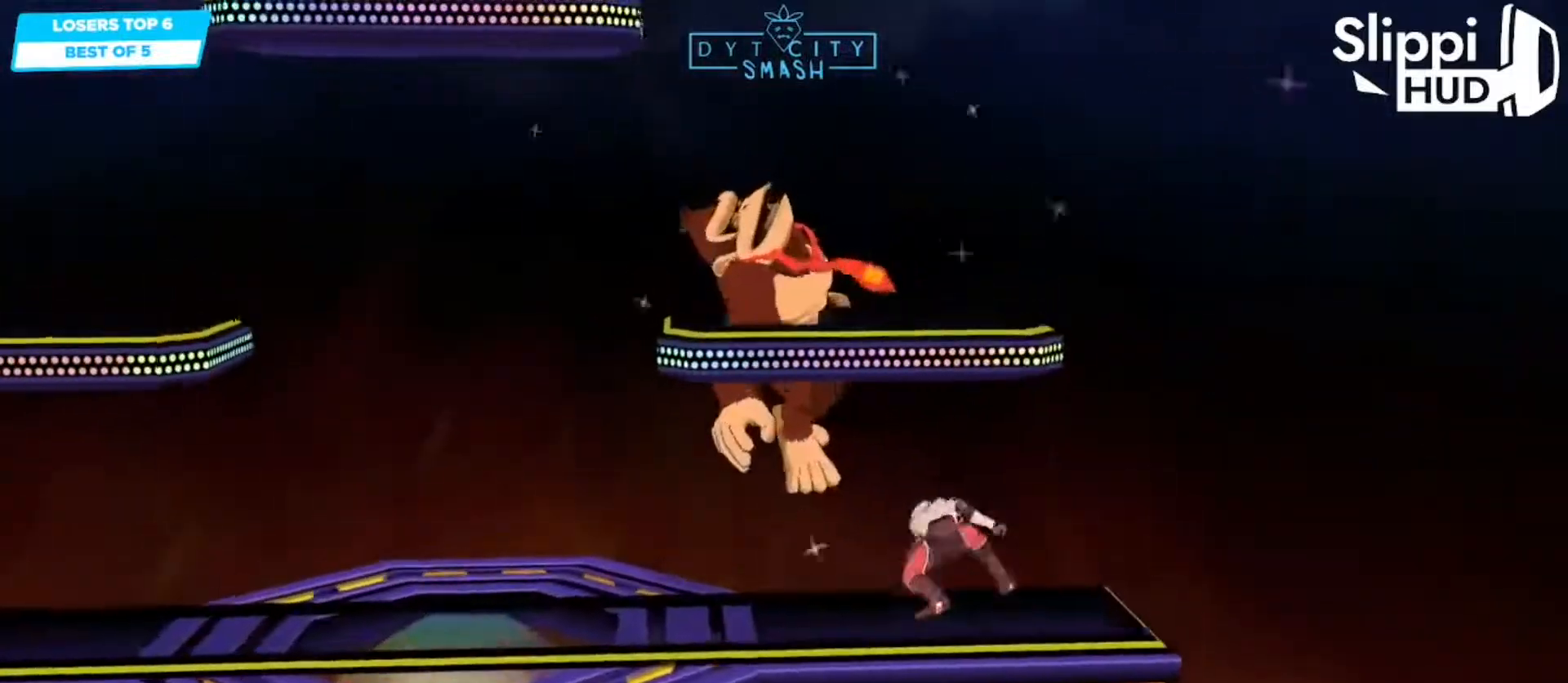
{"dt_ms": 500, "buttons": [], "left_stick": "center", "right_stick": "center", "events": [[267, "left_stick", "down-left"], [300, "X", "down"], [350, "R1", "down"], [383, "X", "up"], [433, "left_stick", "center"], [500, "R1", "up"]]}
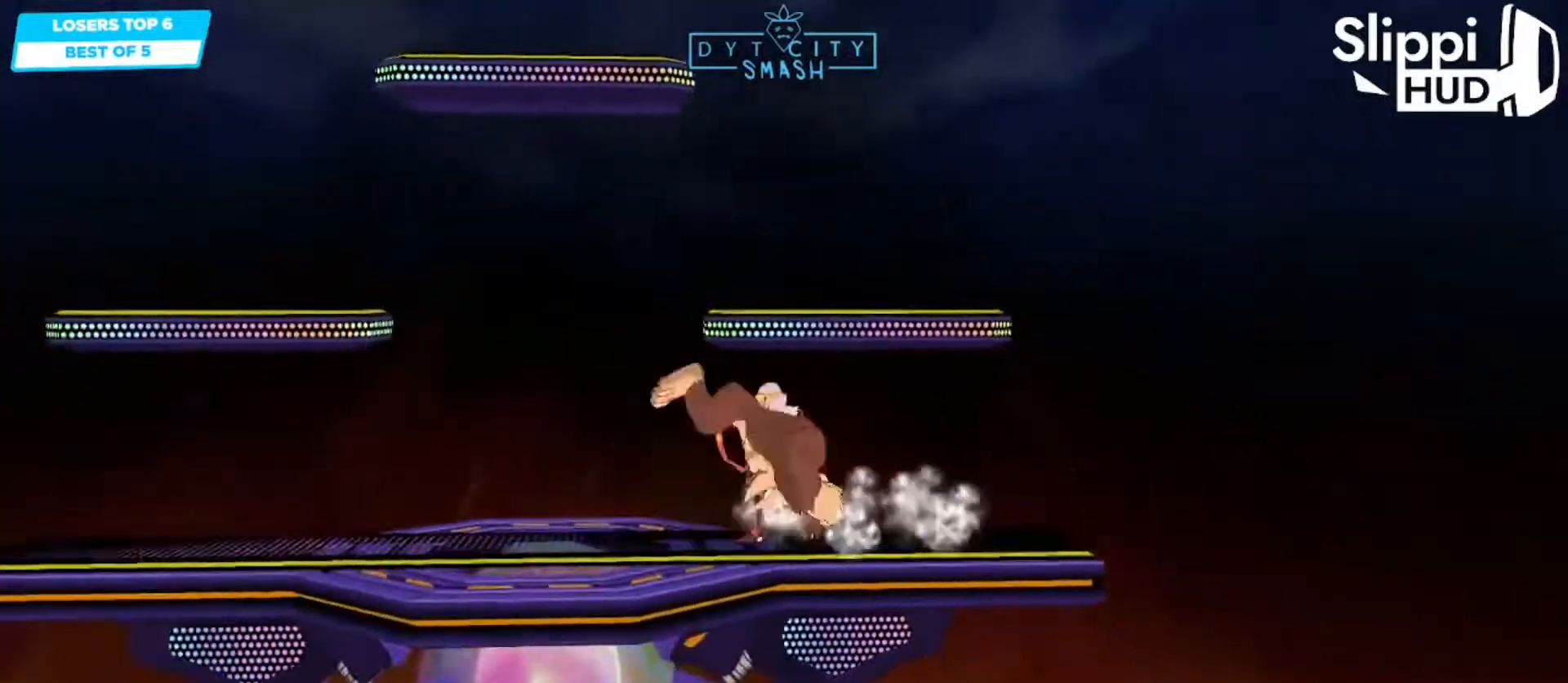
{"dt_ms": 500, "buttons": ["Z"], "left_stick": "center", "right_stick": "center", "events": [[117, "left_stick", "right"], [200, "left_stick", "left"], [233, "X", "down"], [250, "Z", "down"], [300, "left_stick", "center"], [317, "Z", "up"], [333, "X", "up"], [383, "Z", "down"], [450, "Z", "up"], [483, "Z", "down"]]}
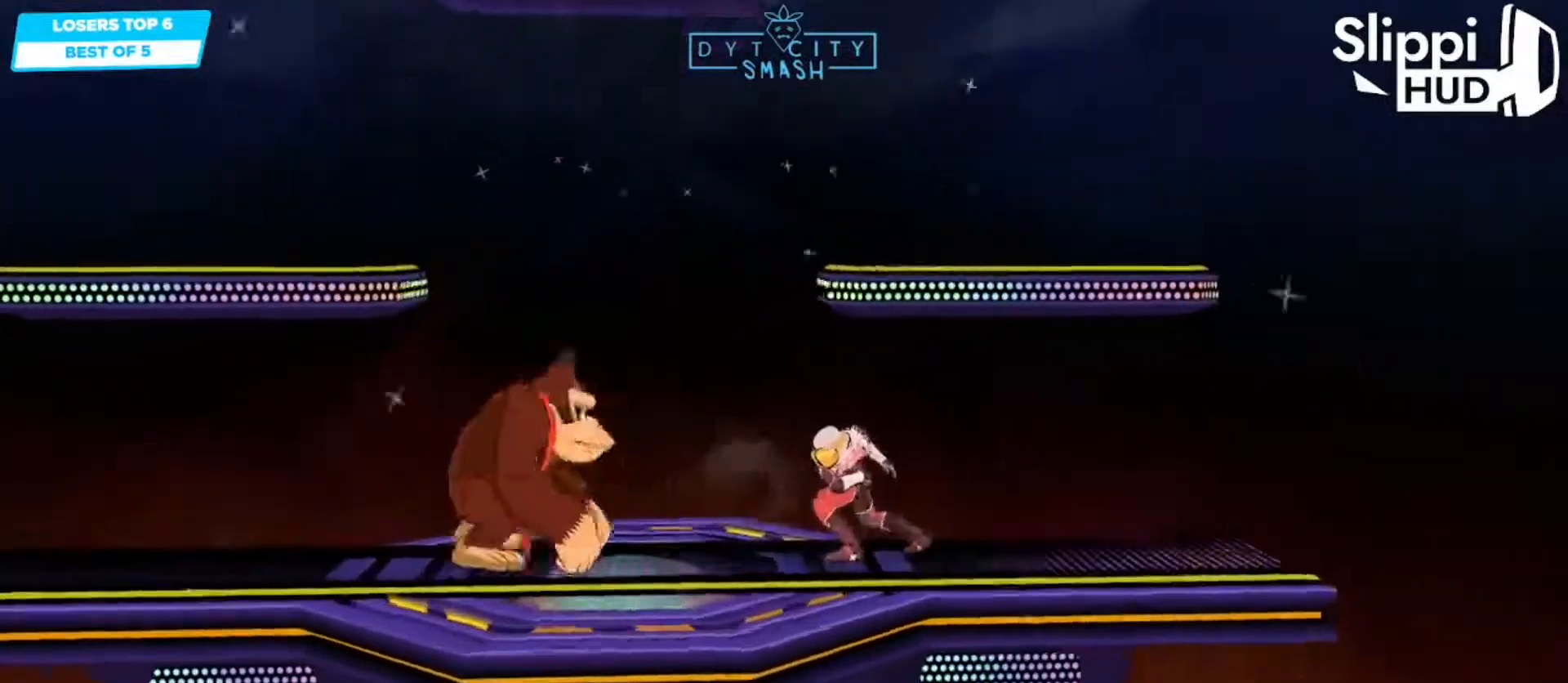
{"dt_ms": 500, "buttons": ["R1"], "left_stick": "down-right", "right_stick": "center"}
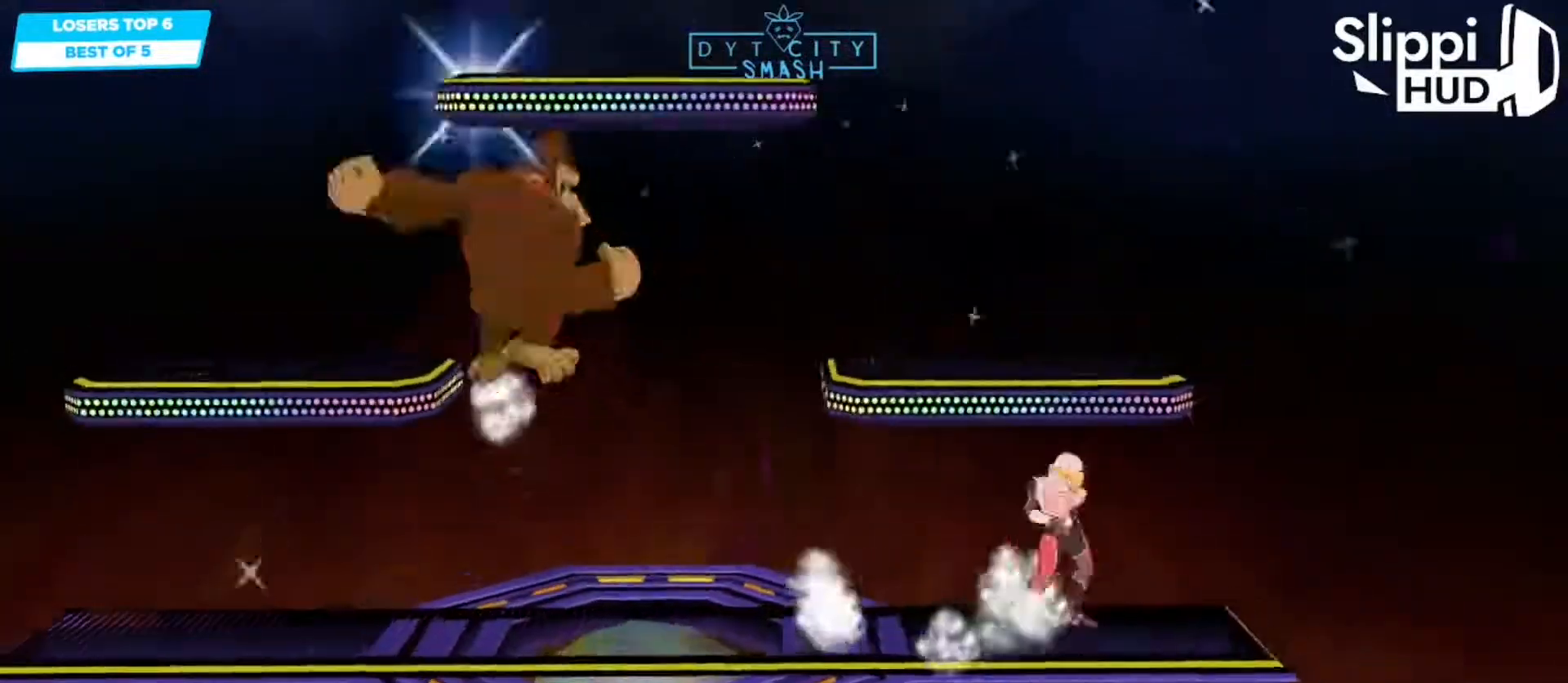
{"dt_ms": 500, "buttons": ["B"], "left_stick": "center", "right_stick": "center", "events": [[33, "R1", "up"], [50, "left_stick", "center"], [100, "left_stick", "right"], [167, "left_stick", "left"], [250, "X", "down"], [283, "left_stick", "down"], [300, "R1", "down"], [350, "X", "up"], [383, "left_stick", "center"], [417, "R1", "up"], [483, "B", "down"]]}
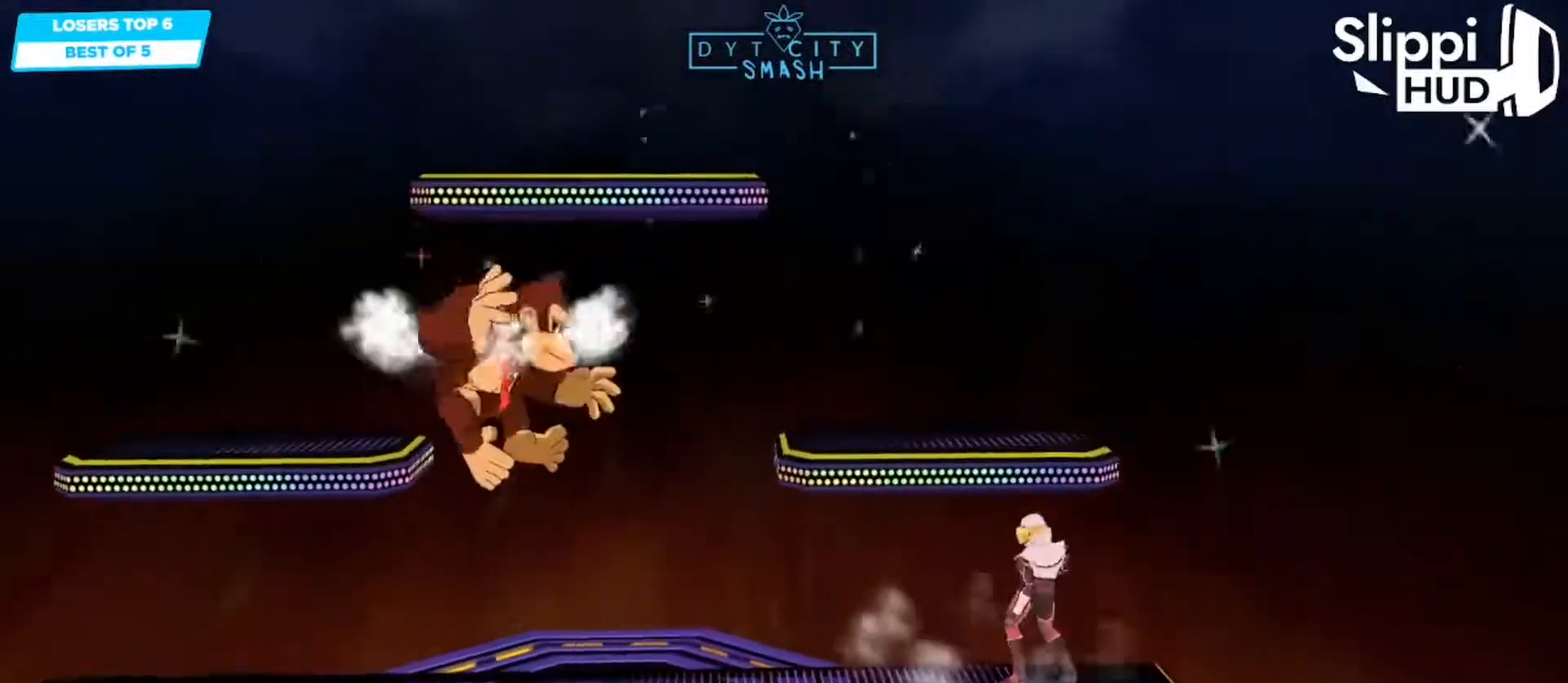
{"dt_ms": 500, "buttons": [], "left_stick": "center", "right_stick": "center", "events": [[67, "B", "up"]]}
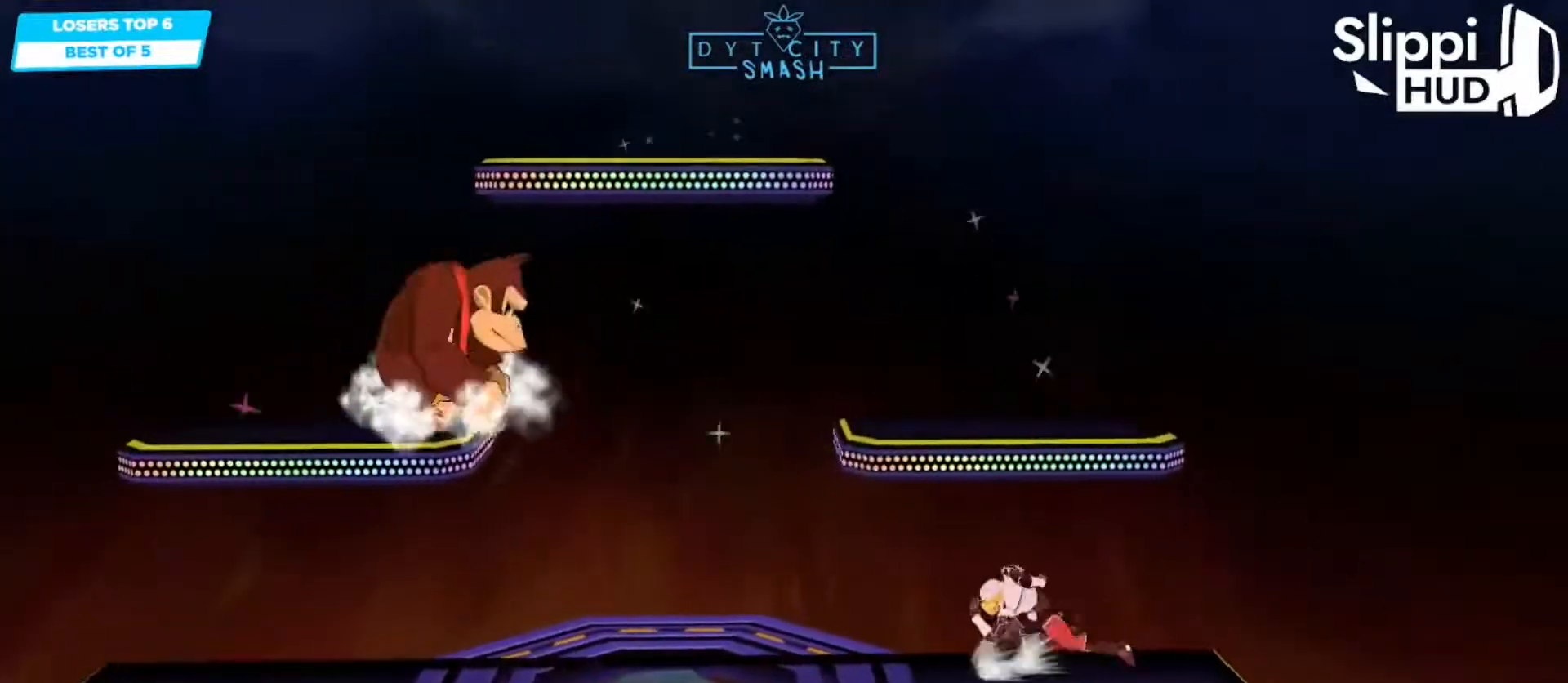
{"dt_ms": 500, "buttons": ["X", "R1"], "left_stick": "down-right", "right_stick": "center", "events": [[17, "left_stick", "left"], [217, "X", "down"], [233, "R1", "down"], [250, "left_stick", "down"], [317, "X", "up"], [367, "left_stick", "center"], [383, "R1", "up"], [483, "X", "down"], [483, "left_stick", "down-right"], [500, "R1", "down"]]}
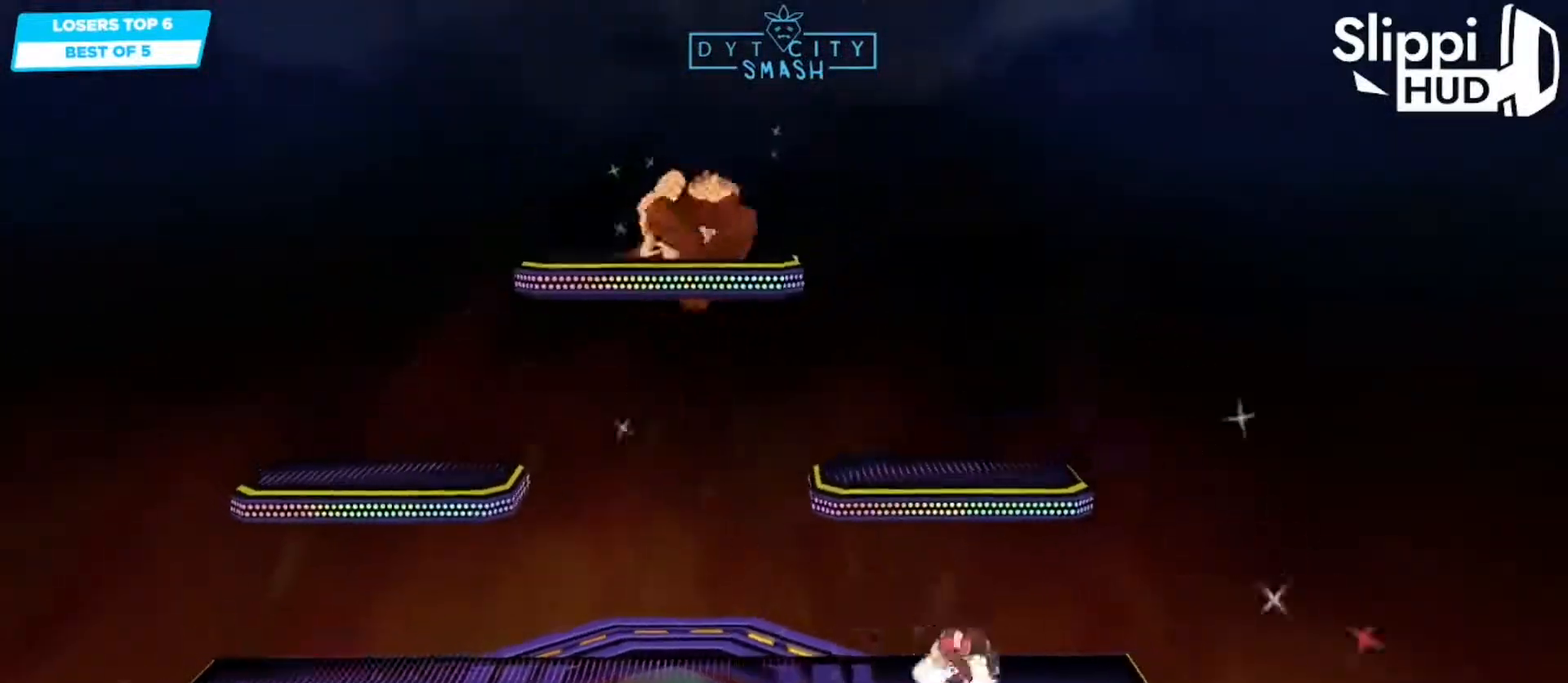
{"dt_ms": 500, "buttons": [], "left_stick": "center", "right_stick": "center", "events": [[83, "X", "up"], [117, "left_stick", "center"], [150, "R1", "up"], [333, "B", "down"], [483, "B", "up"]]}
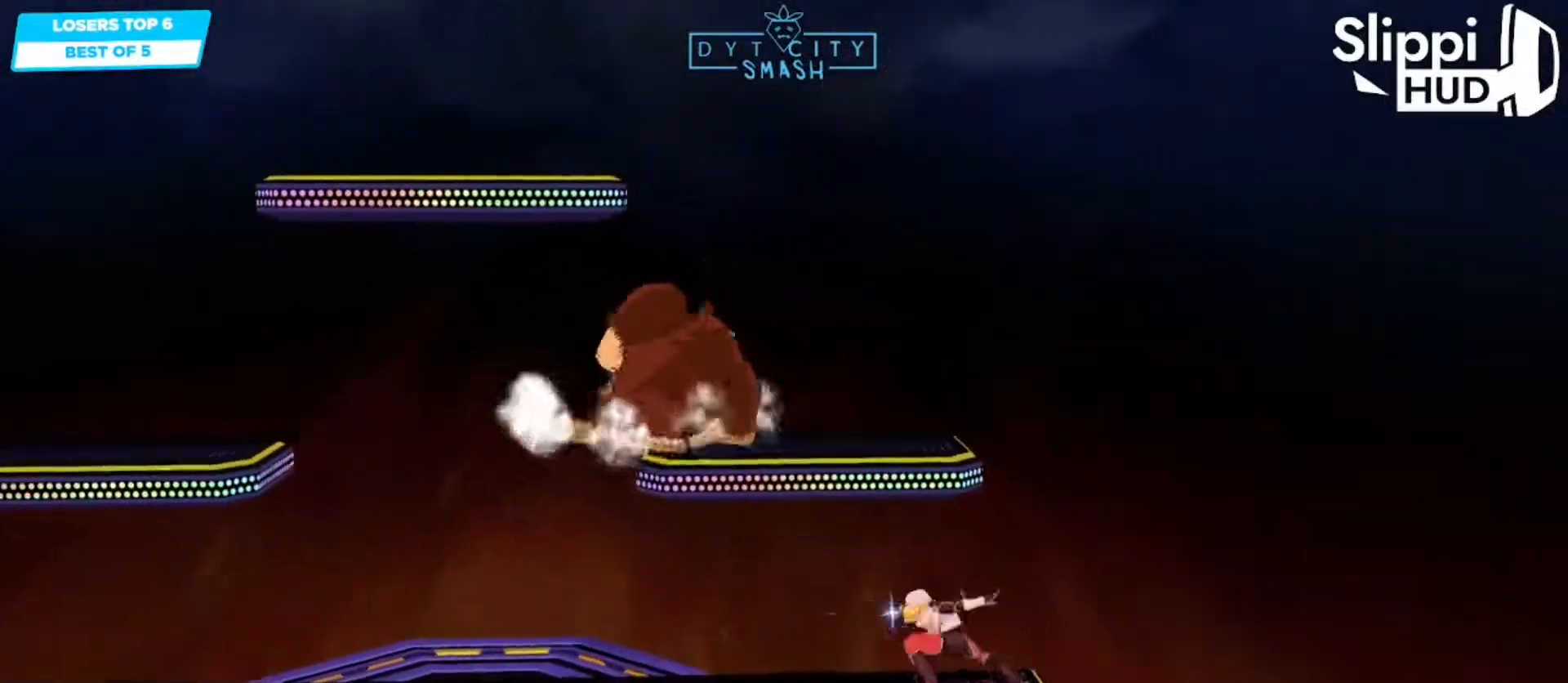
{"dt_ms": 500, "buttons": [], "left_stick": "center", "right_stick": "center", "events": []}
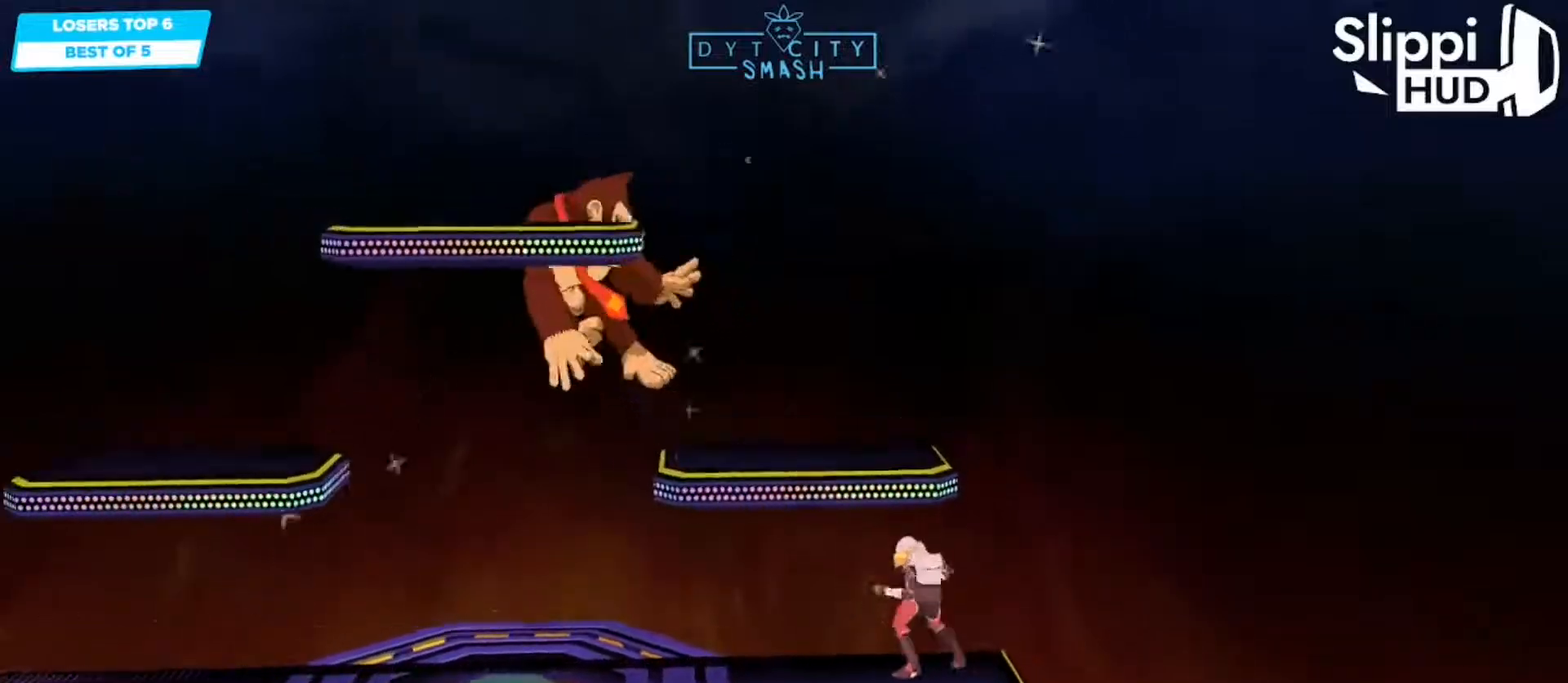
{"dt_ms": 500, "buttons": [], "left_stick": "down", "right_stick": "center", "events": [[283, "left_stick", "left"], [317, "X", "down"], [417, "X", "up"], [417, "left_stick", "down"]]}
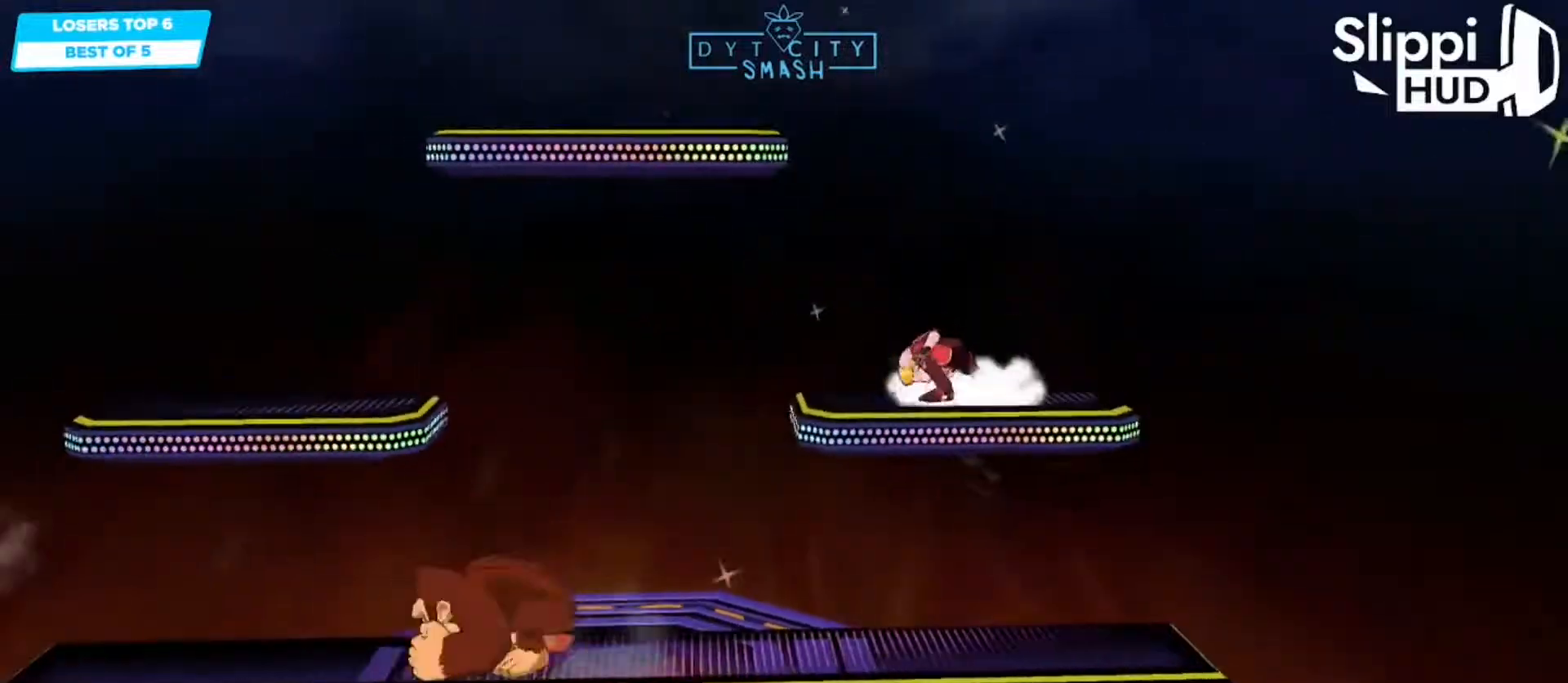
{"dt_ms": 500, "buttons": [], "left_stick": "down", "right_stick": "center", "events": [[17, "R1", "down"], [100, "left_stick", "center"], [133, "R1", "up"], [183, "left_stick", "down"], [300, "left_stick", "left"], [500, "left_stick", "down"]]}
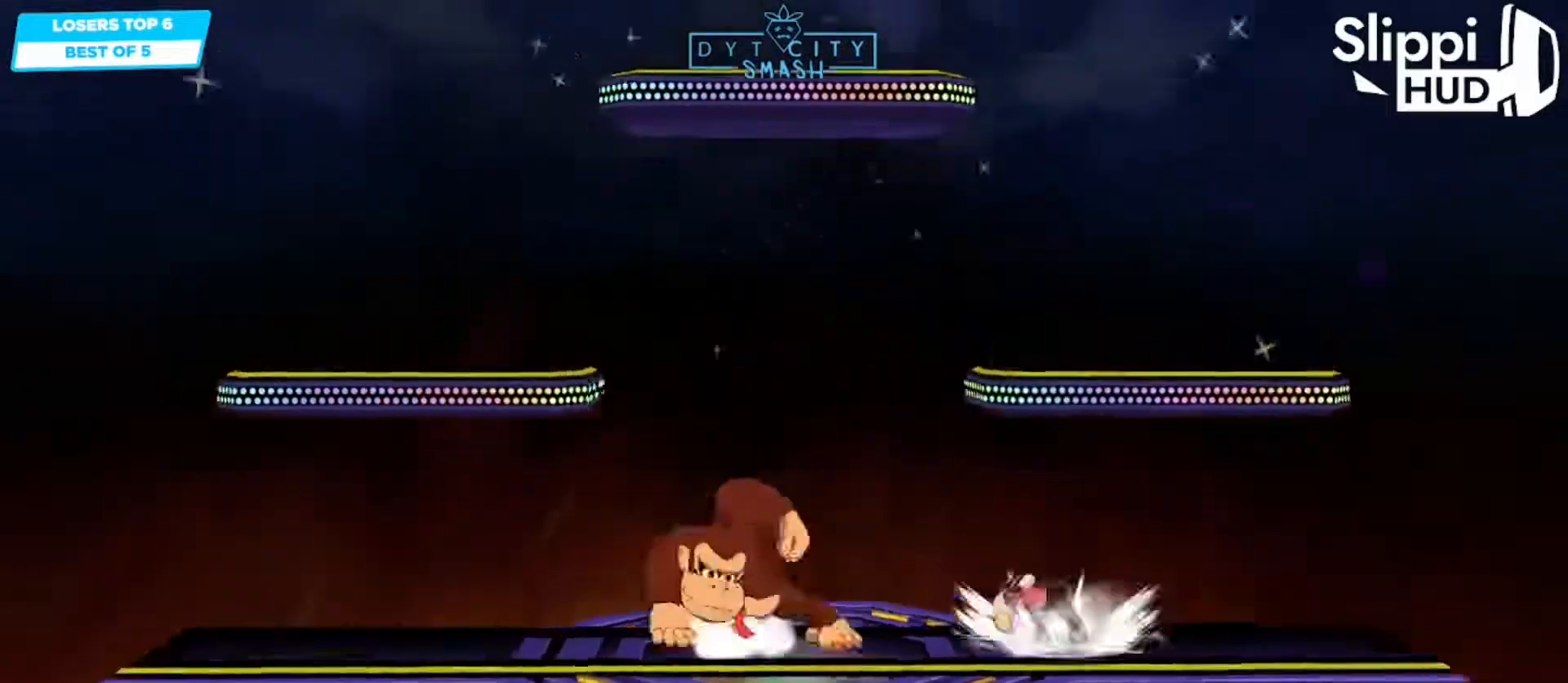
{"dt_ms": 500, "buttons": [], "left_stick": "center", "right_stick": "center", "events": [[67, "left_stick", "center"], [267, "left_stick", "down-right"], [283, "X", "down"], [317, "R1", "down"], [383, "X", "up"], [400, "left_stick", "center"], [467, "R1", "up"]]}
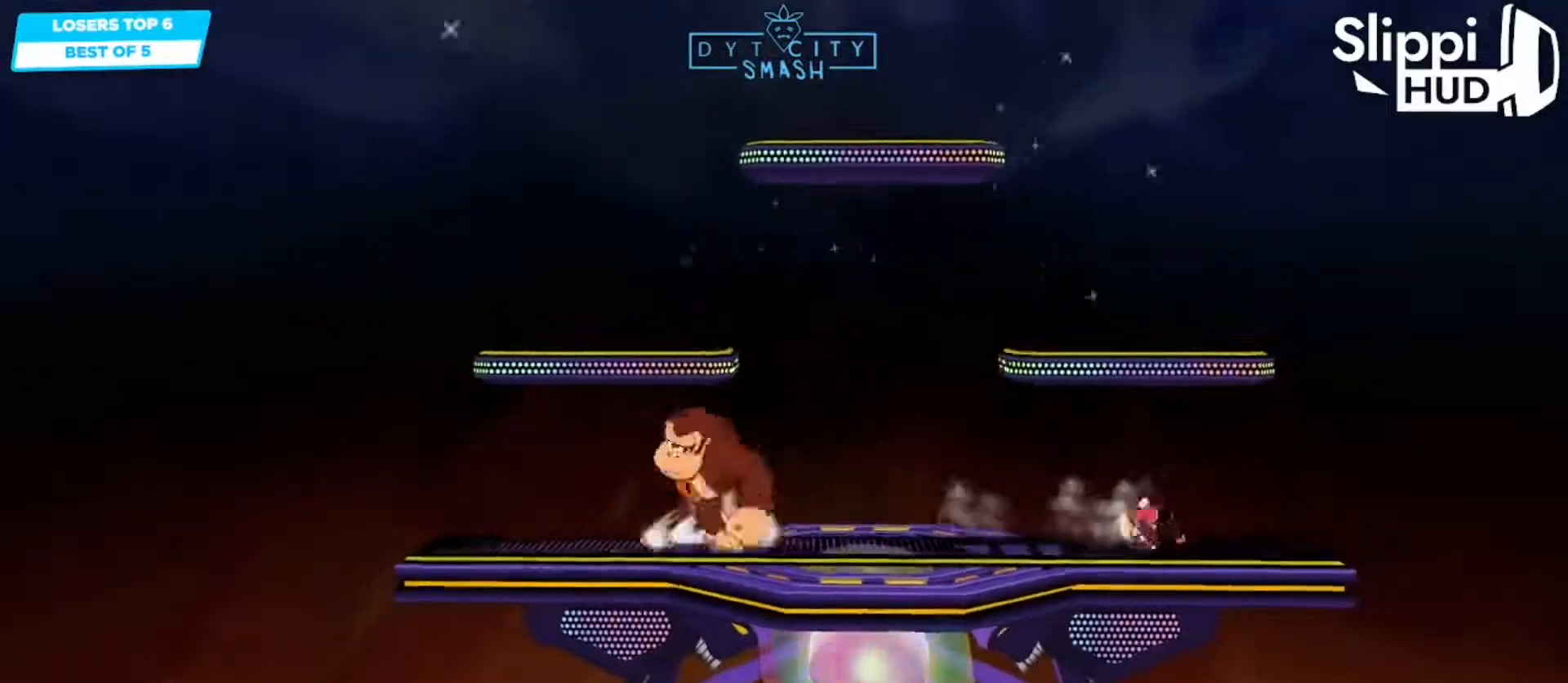
{"dt_ms": 500, "buttons": ["X"], "left_stick": "left", "right_stick": "center", "events": [[50, "X", "down"], [167, "X", "up"], [167, "left_stick", "down-left"], [233, "R1", "down"], [317, "left_stick", "center"], [367, "R1", "up"], [450, "X", "down"], [467, "left_stick", "left"]]}
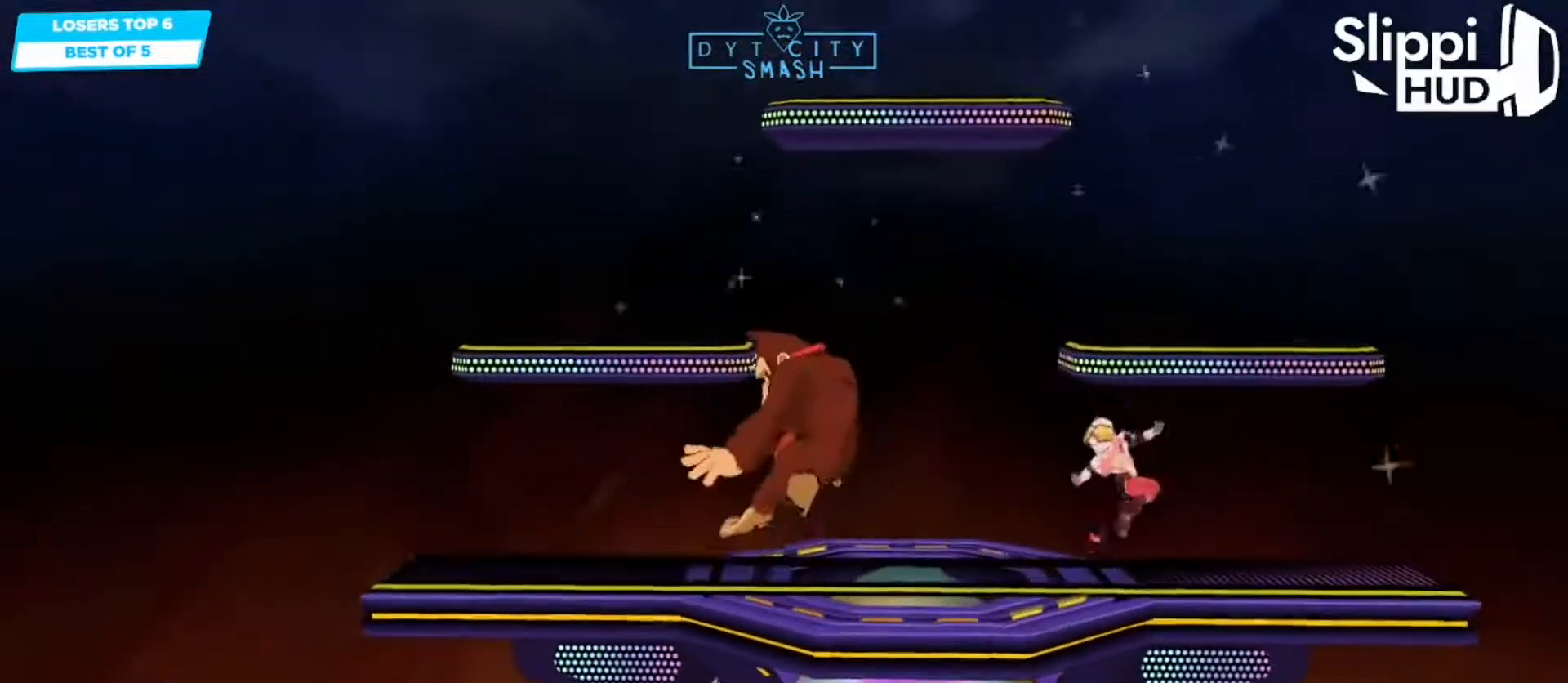
{"dt_ms": 500, "buttons": ["R1"], "left_stick": "center", "right_stick": "center", "events": [[33, "X", "up"], [50, "left_stick", "center"], [183, "left_stick", "down"], [367, "left_stick", "center"], [500, "R1", "down"]]}
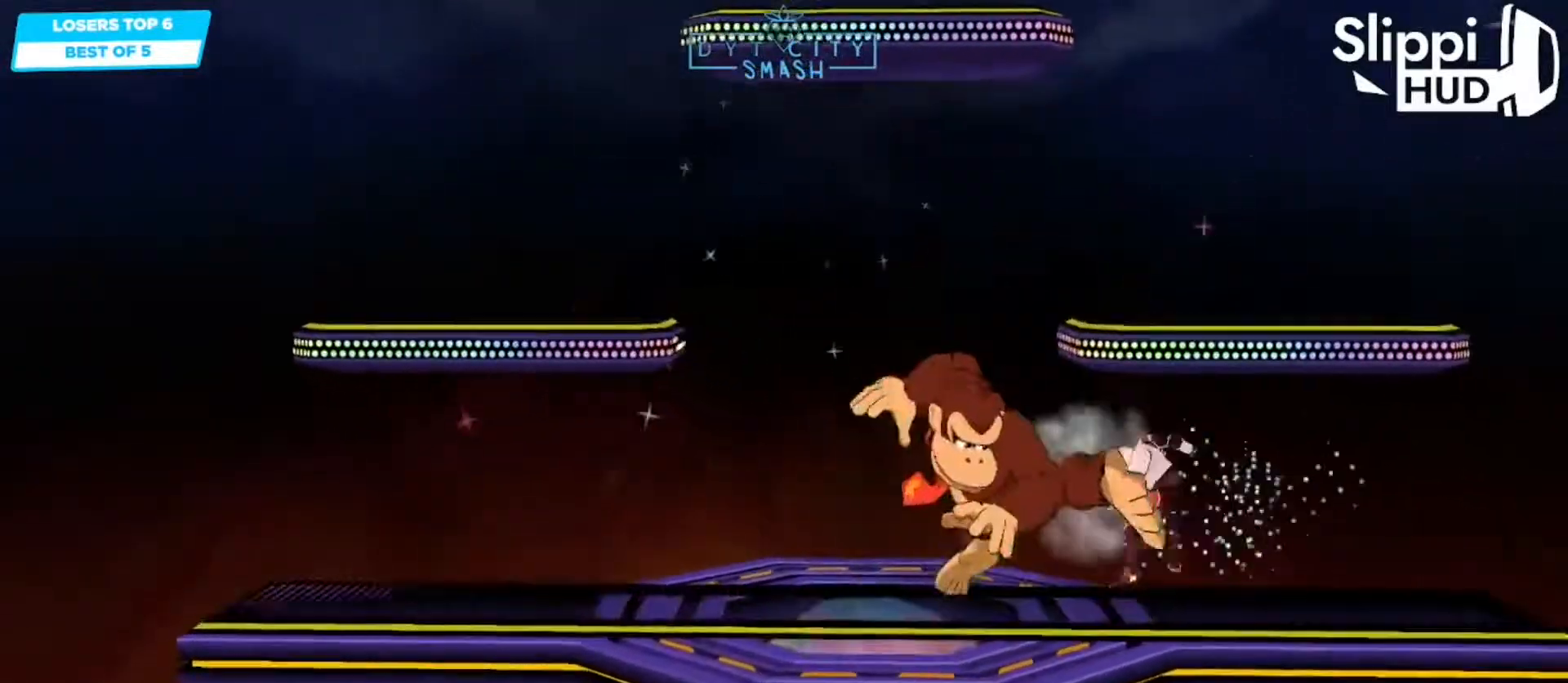
{"dt_ms": 500, "buttons": ["R1"], "left_stick": "right", "right_stick": "center", "events": [[133, "left_stick", "right"], [283, "left_stick", "center"], [417, "left_stick", "right"]]}
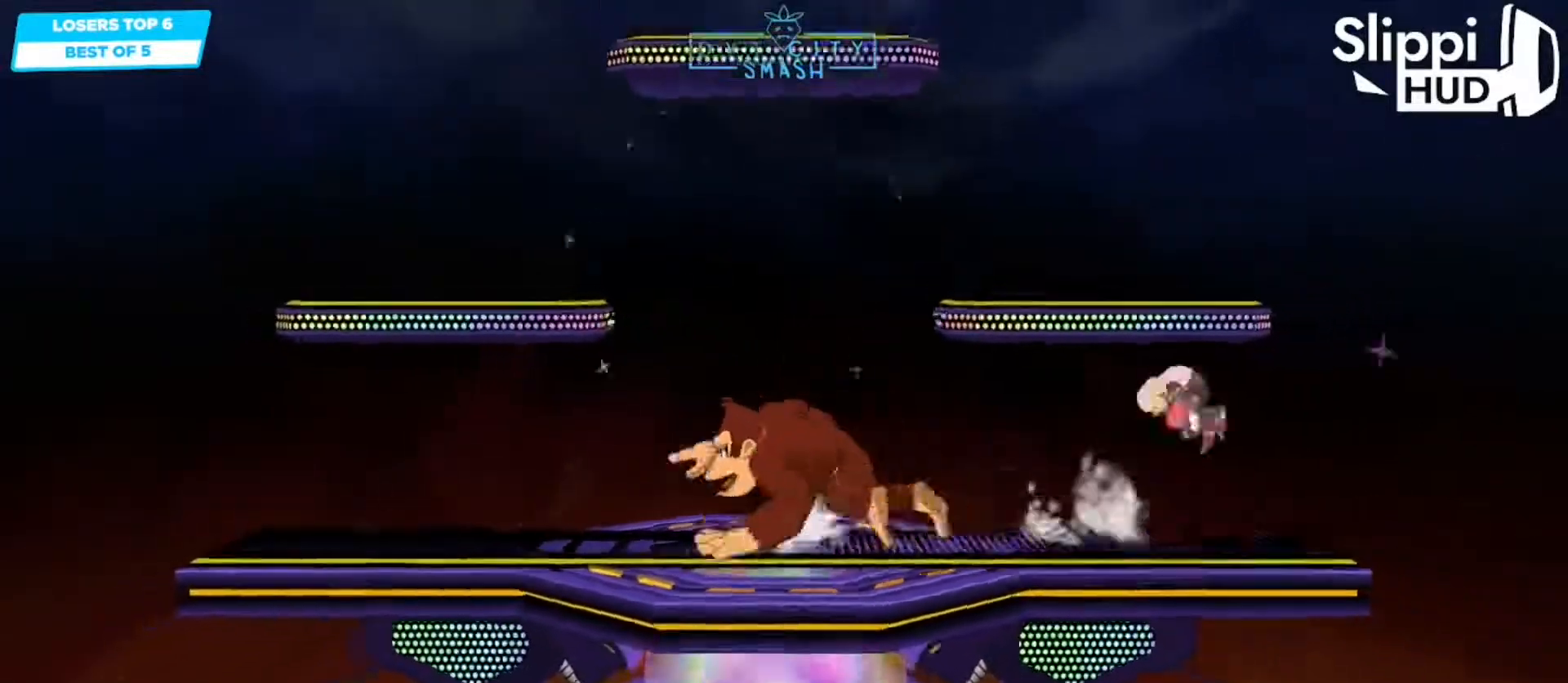
{"dt_ms": 500, "buttons": [], "left_stick": "left", "right_stick": "center", "events": [[67, "left_stick", "center"], [217, "R1", "up"], [500, "left_stick", "left"]]}
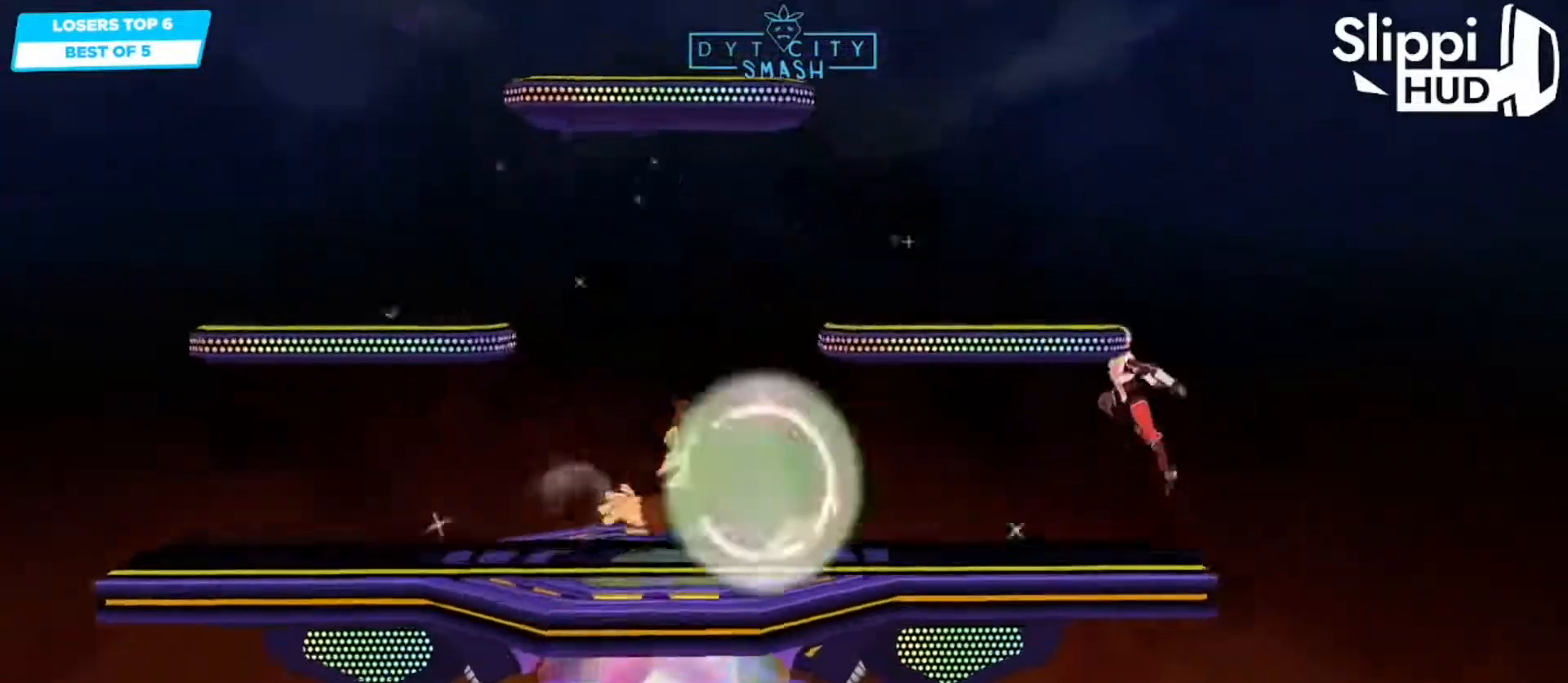
{"dt_ms": 500, "buttons": [], "left_stick": "left", "right_stick": "center", "events": [[17, "X", "down"], [83, "left_stick", "down-left"], [133, "X", "up"], [233, "R1", "down"], [333, "left_stick", "center"], [383, "R1", "up"], [417, "left_stick", "left"], [450, "X", "down"], [500, "X", "up"]]}
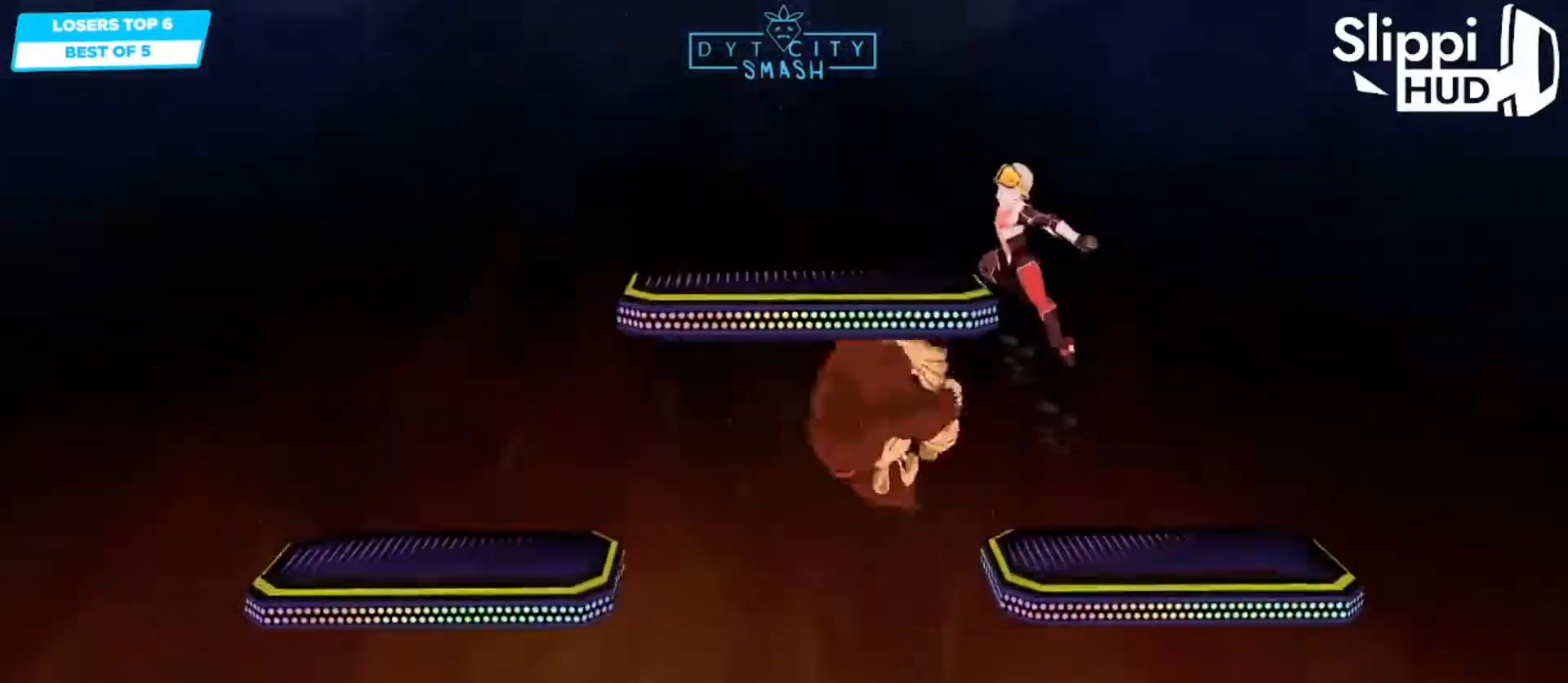
{"dt_ms": 500, "buttons": [], "left_stick": "down-left", "right_stick": "center", "events": [[417, "left_stick", "down-left"]]}
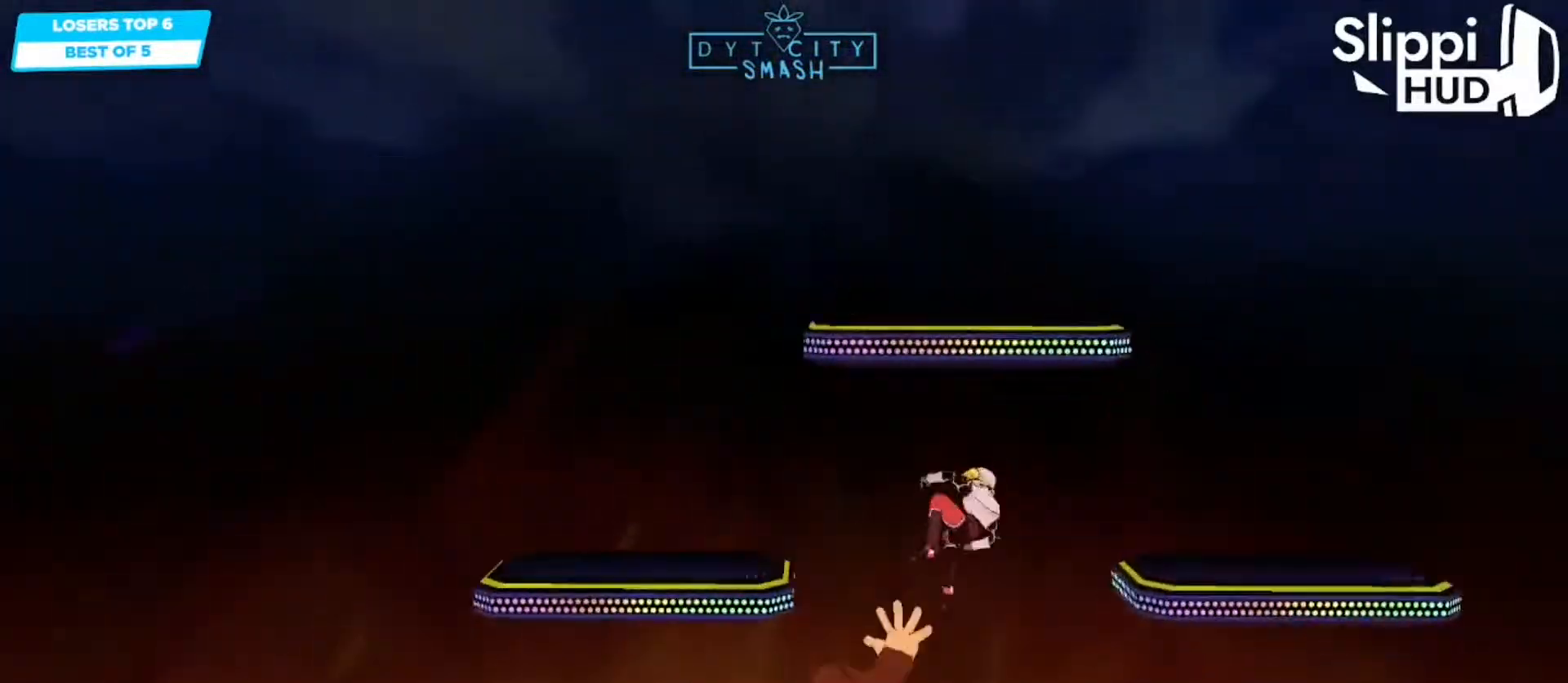
{"dt_ms": 500, "buttons": [], "left_stick": "center", "right_stick": "center", "events": [[167, "left_stick", "center"], [217, "A", "down"], [267, "R1", "down"], [283, "A", "up"], [350, "R1", "up"]]}
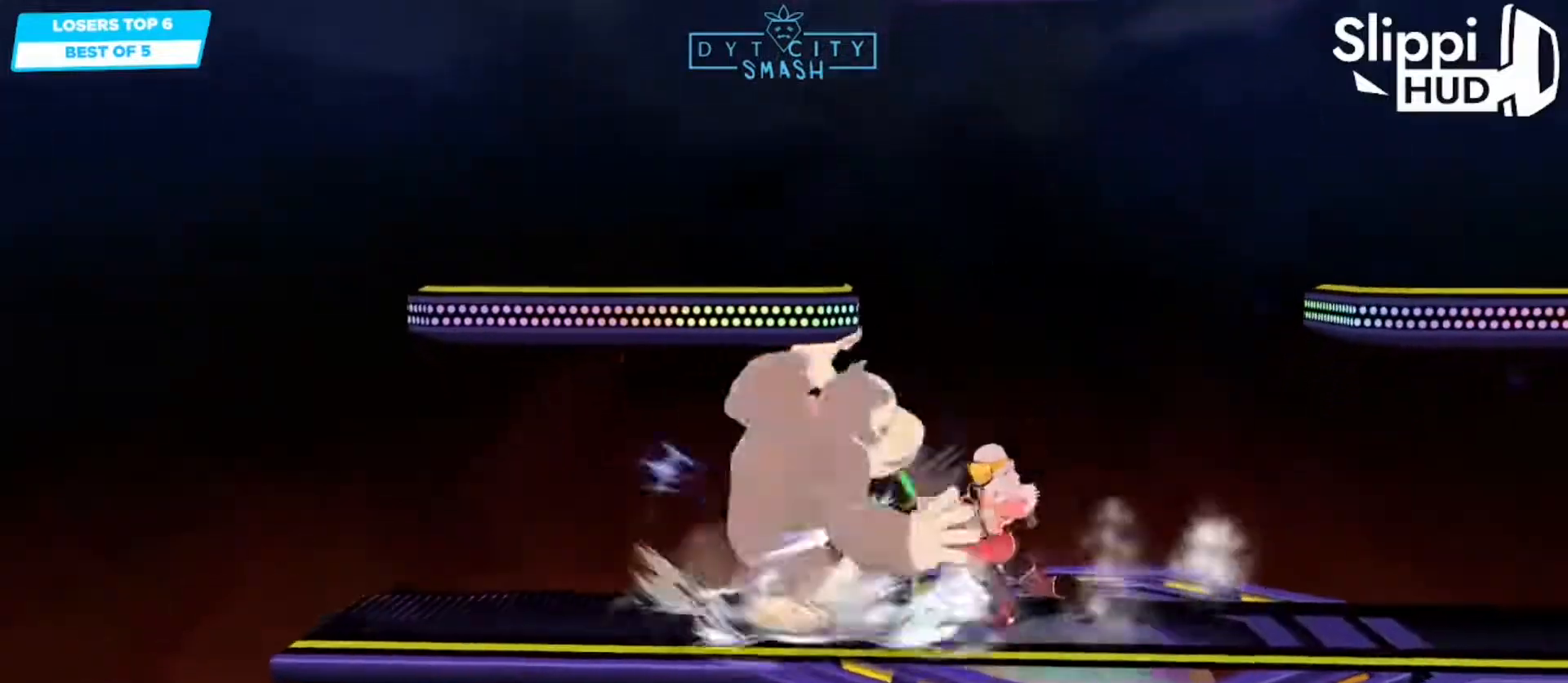
{"dt_ms": 500, "buttons": [], "left_stick": "center", "right_stick": "center", "events": [[50, "A", "down"], [133, "A", "up"], [350, "left_stick", "left"], [417, "X", "down"], [417, "Z", "down"], [417, "left_stick", "center"], [483, "Z", "up"], [500, "X", "up"]]}
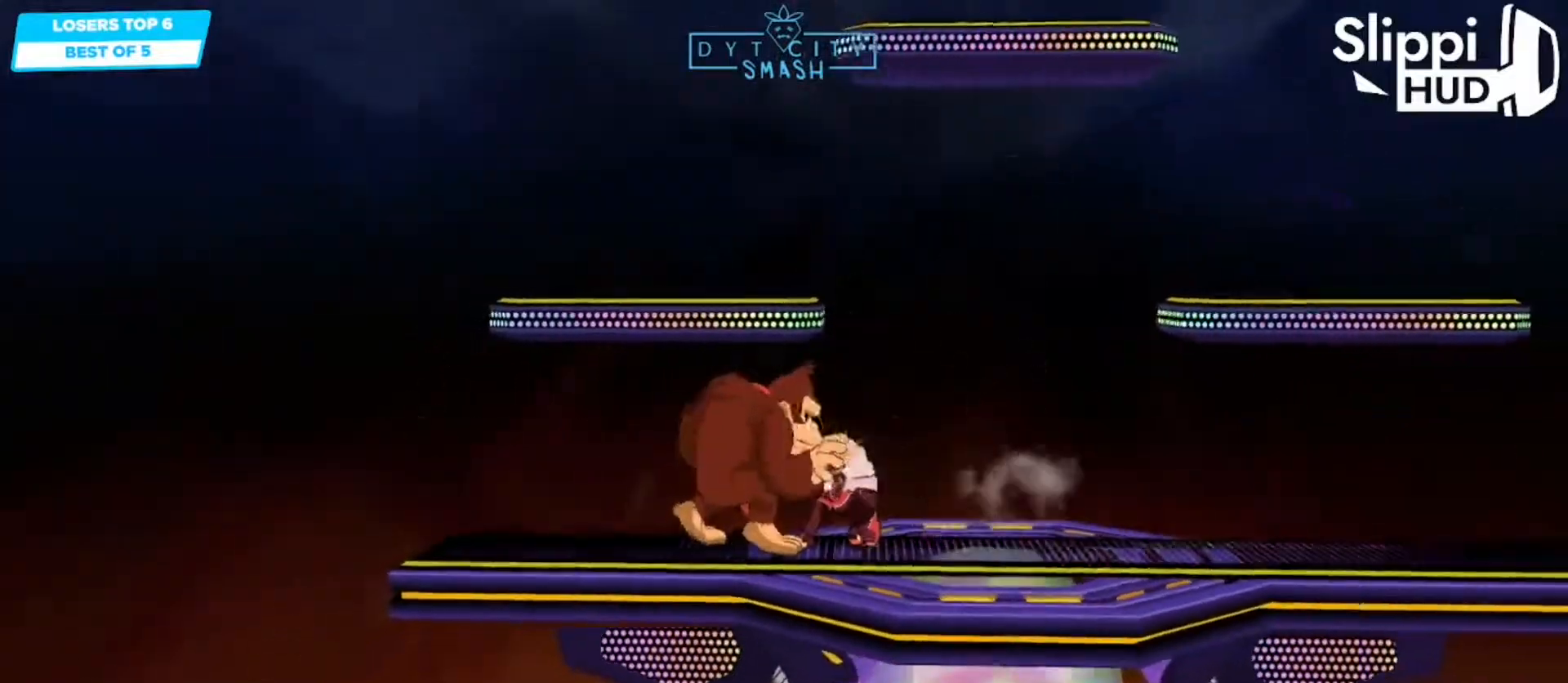
{"dt_ms": 500, "buttons": [], "left_stick": "left", "right_stick": "center", "events": [[33, "Z", "down"], [100, "Z", "up"], [150, "Z", "down"], [200, "Z", "up"], [317, "left_stick", "right"], [500, "left_stick", "left"]]}
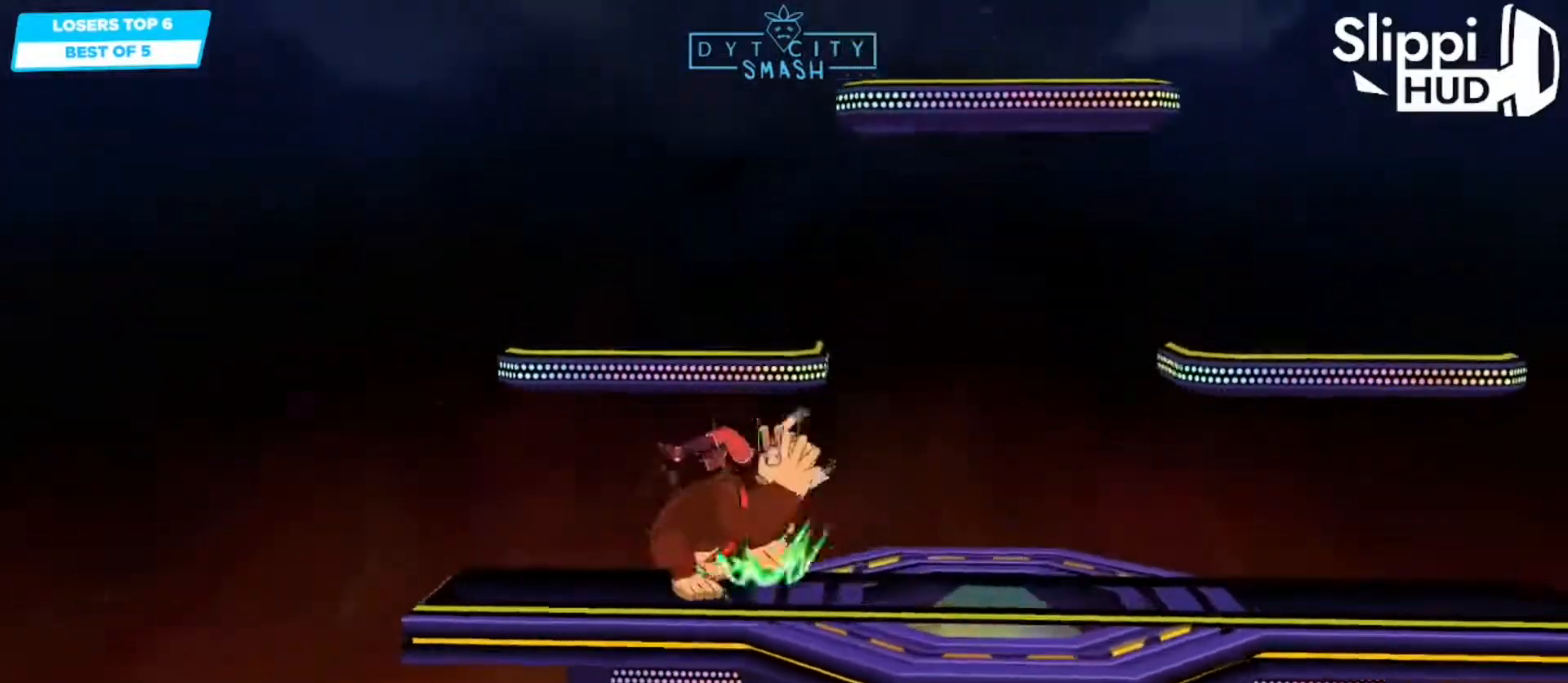
{"dt_ms": 500, "buttons": [], "left_stick": "left", "right_stick": "center", "events": []}